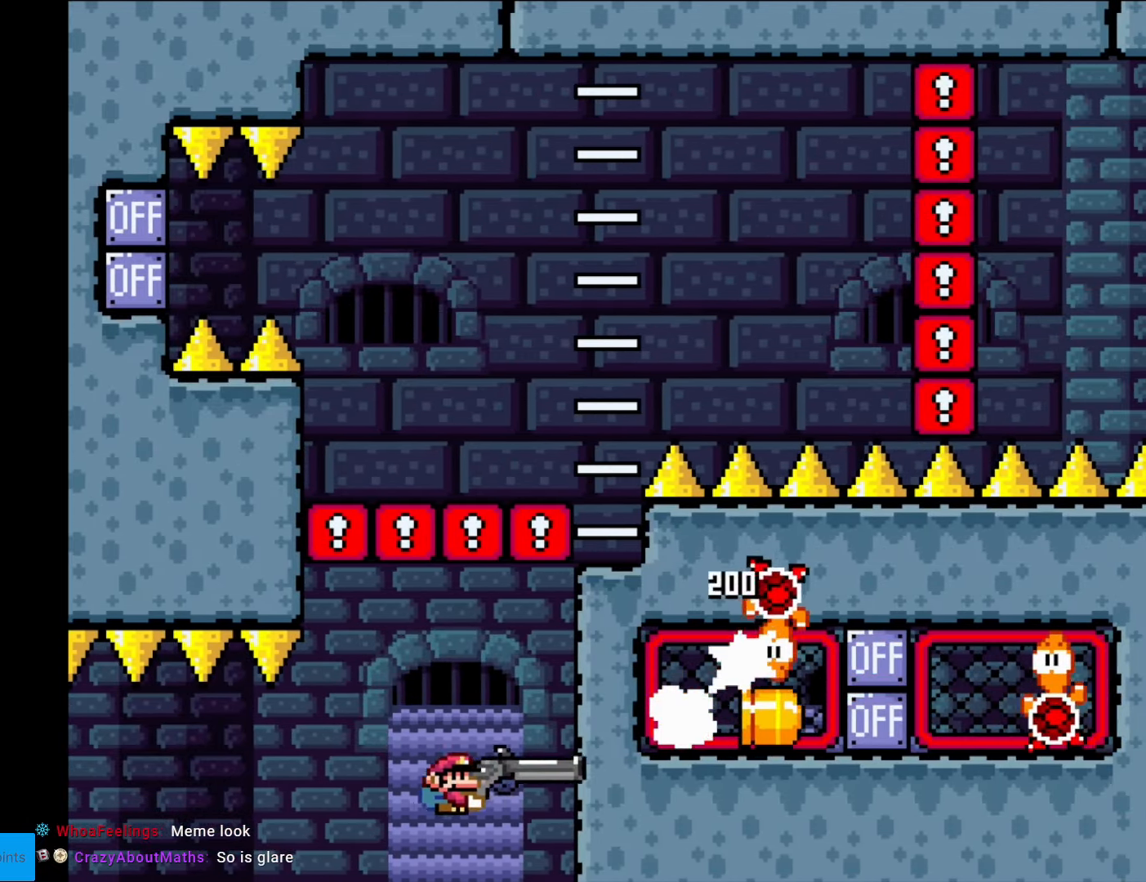
Gameplay with a controller (Nintendo layout); each line is a JSON object with the inputs held at the frame after it. "events" lists button and stick changes between this image and that frame as [ms after this image, input, new state], when the widget could be followed in between. Not read: L3 R3.
{"buttons": ["B", "Y", "R1", "DPAD_DOWN", "DPAD_LEFT"], "events": [[35, "R1", "up"], [70, "DPAD_DOWN", "down"], [140, "R1", "down"], [315, "DPAD_RIGHT", "up"], [315, "R1", "up"], [438, "R1", "down"], [508, "DPAD_LEFT", "down"]]}
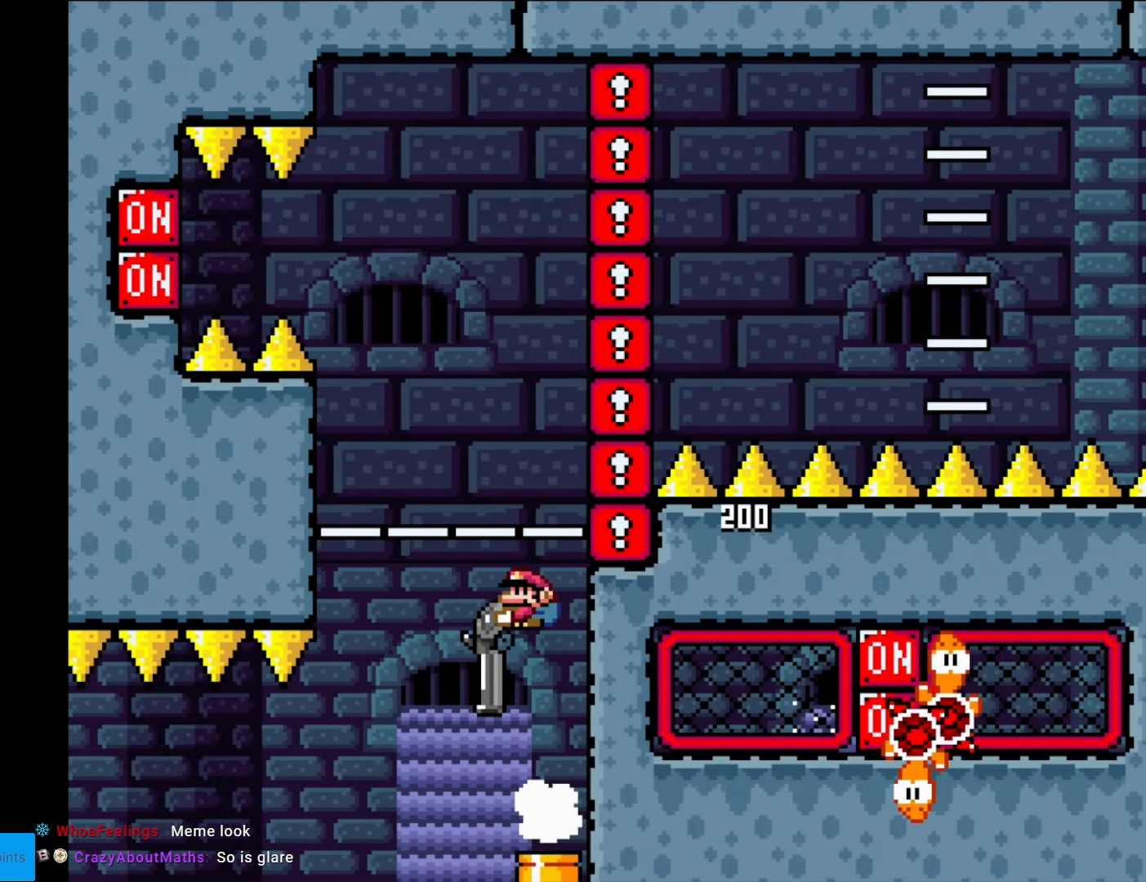
{"buttons": ["B", "Y", "R1", "DPAD_DOWN"], "events": [[105, "R1", "up"], [140, "DPAD_LEFT", "up"], [175, "R1", "down"], [350, "R1", "up"], [455, "R1", "down"]]}
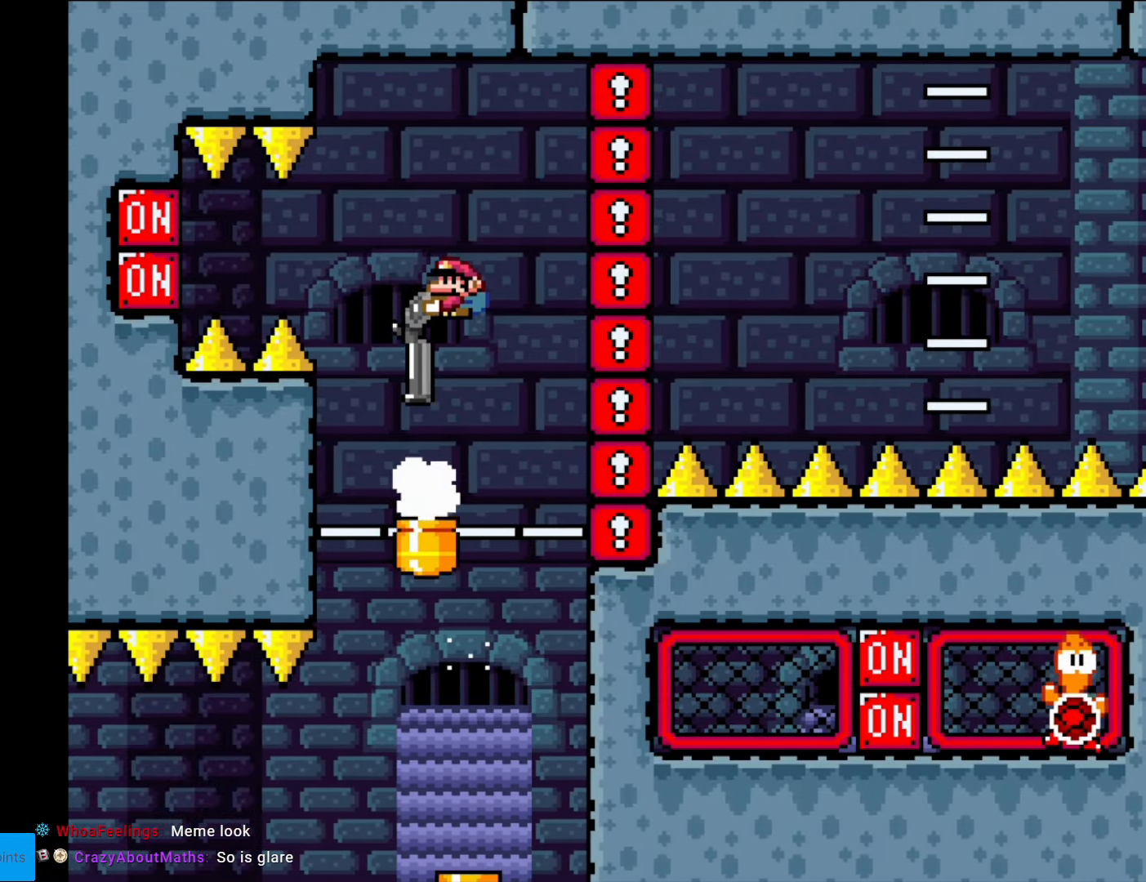
{"buttons": ["B", "Y", "DPAD_LEFT"], "events": [[69, "DPAD_DOWN", "up"], [122, "R1", "up"], [174, "R1", "down"], [367, "R1", "up"], [489, "DPAD_LEFT", "down"]]}
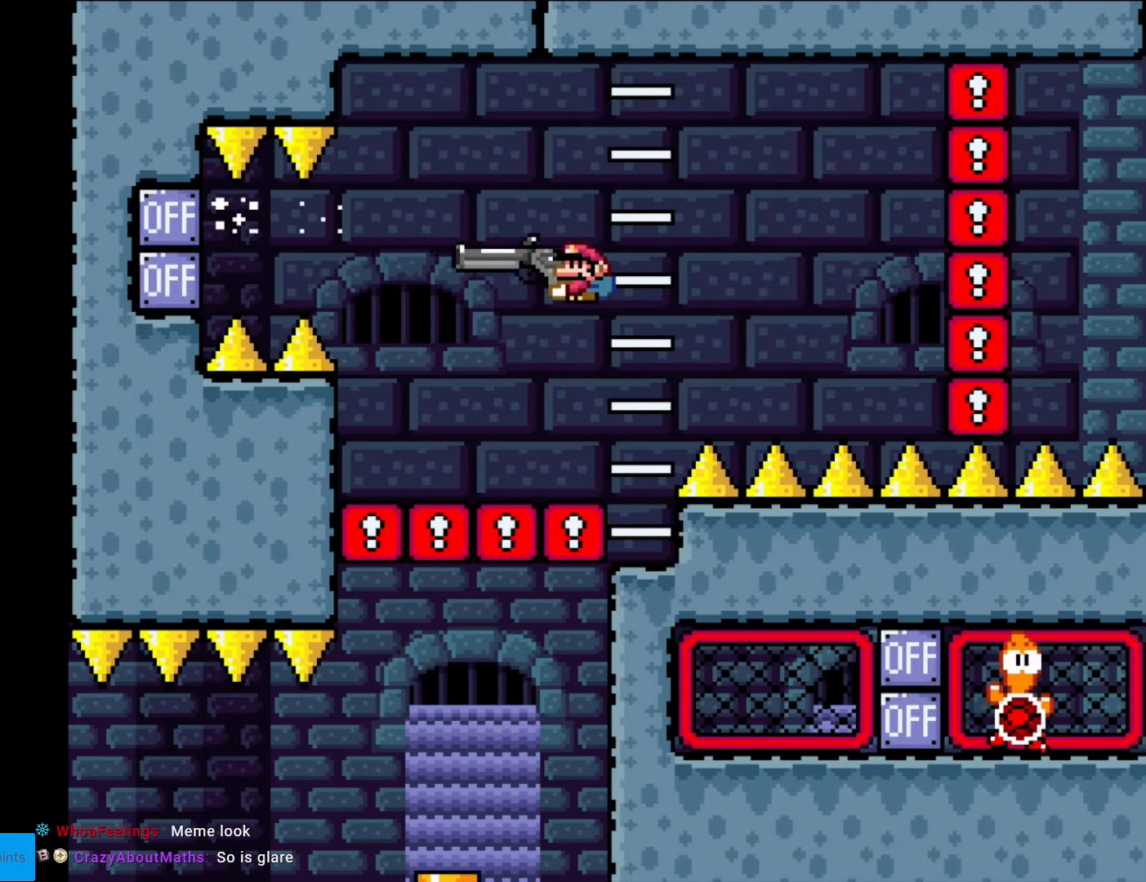
{"buttons": ["Y"], "events": [[210, "B", "up"], [245, "DPAD_LEFT", "up"], [385, "DPAD_RIGHT", "down"], [490, "DPAD_RIGHT", "up"]]}
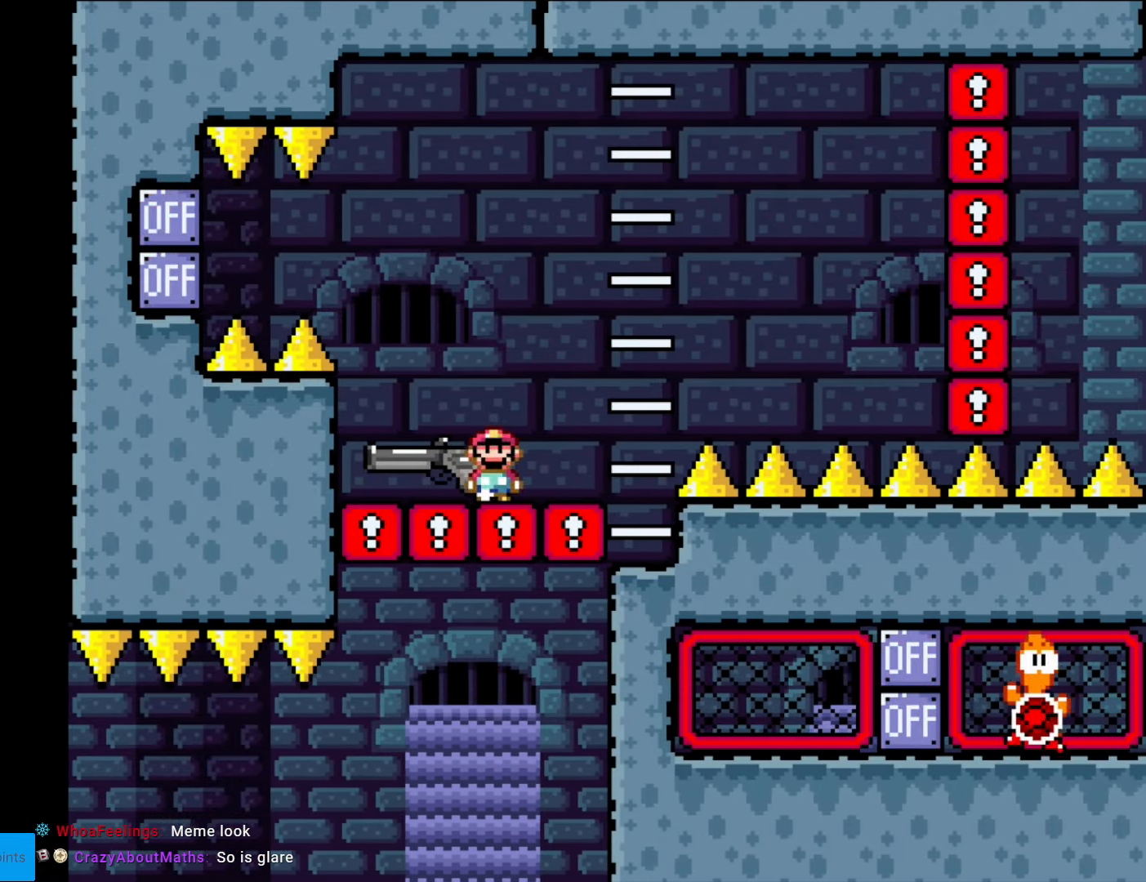
{"buttons": ["B", "Y"], "events": [[17, "DPAD_LEFT", "down"], [87, "DPAD_LEFT", "up"], [332, "B", "down"]]}
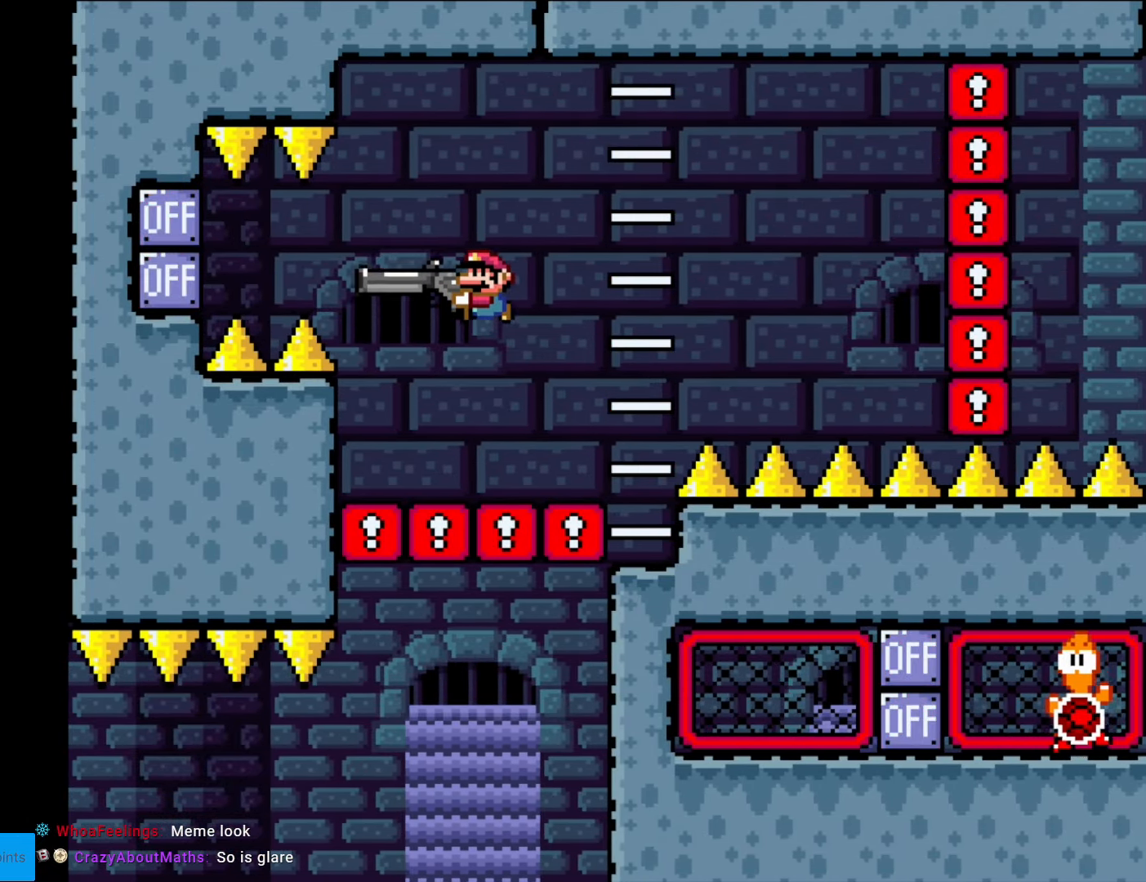
{"buttons": ["B", "Y", "R1", "DPAD_DOWN"], "events": [[122, "R1", "down"], [262, "R1", "up"], [455, "DPAD_DOWN", "down"], [507, "R1", "down"]]}
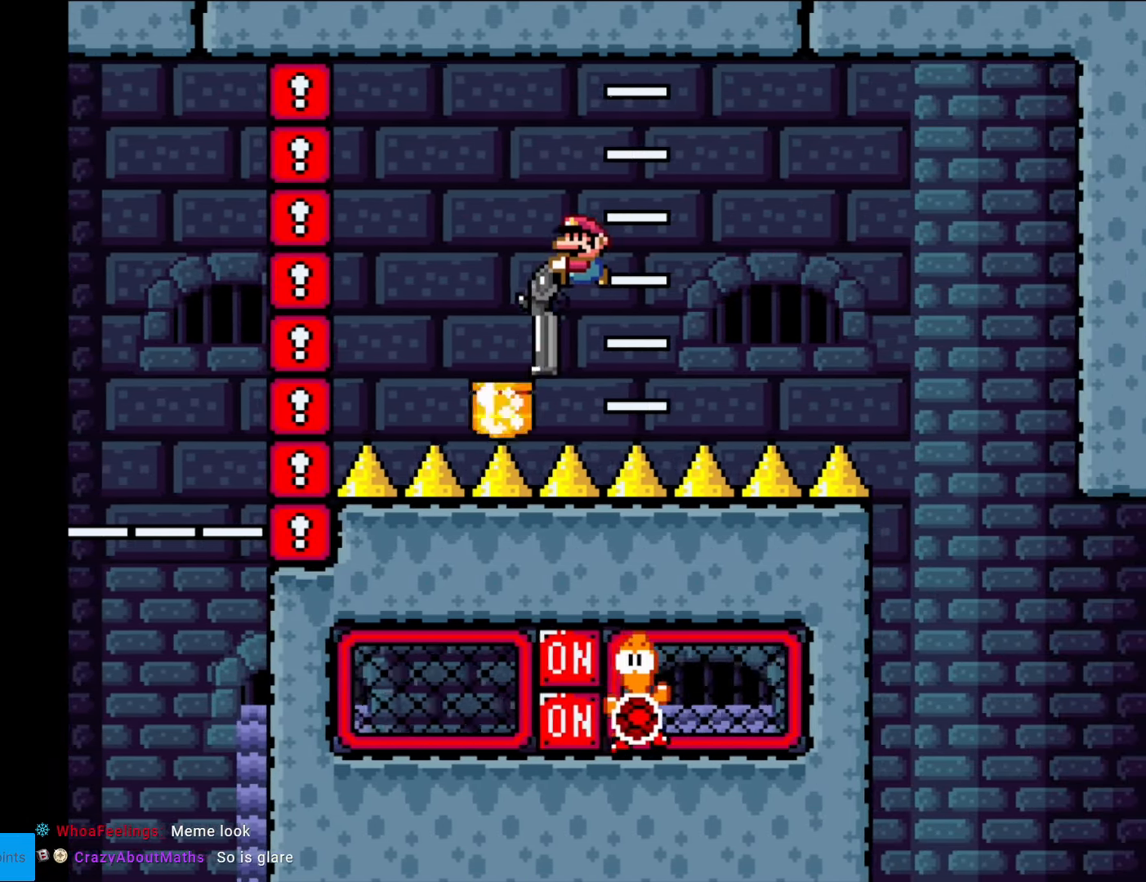
{"buttons": ["B", "Y"], "events": [[175, "R1", "up"], [472, "DPAD_DOWN", "up"]]}
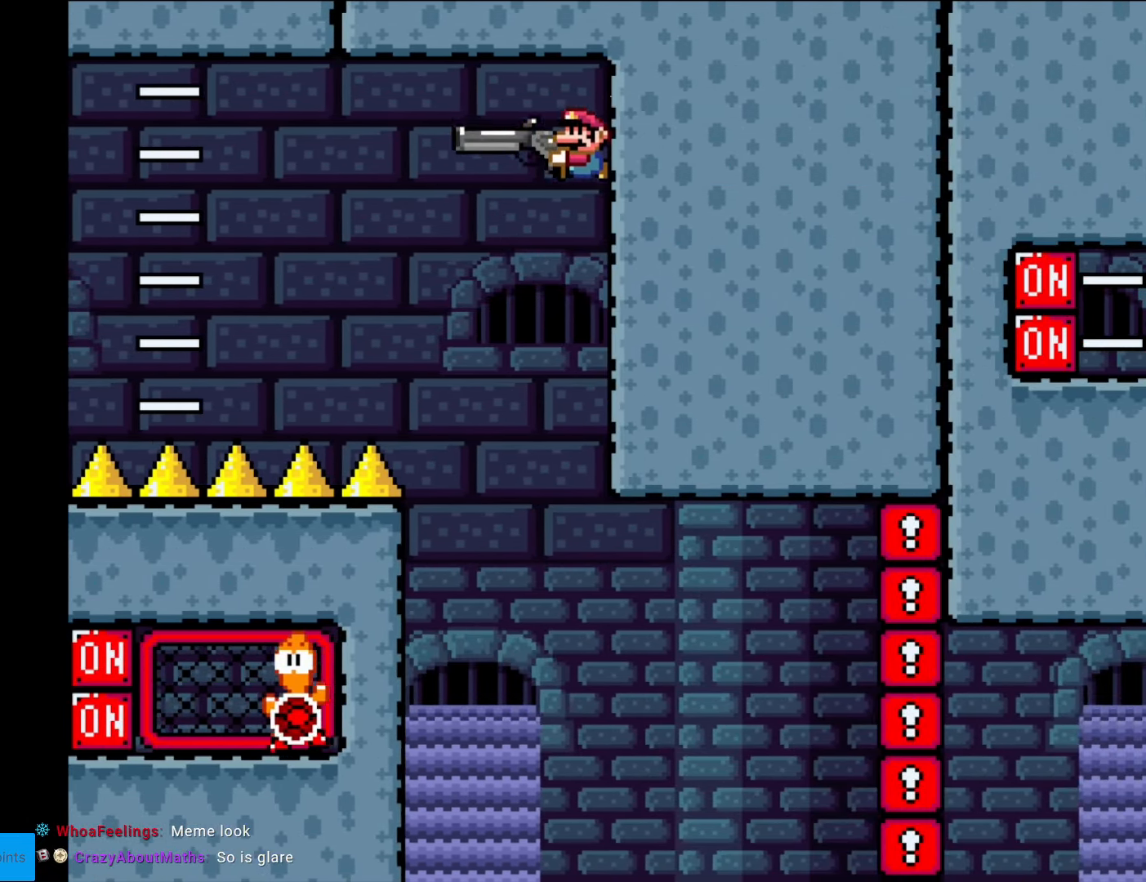
{"buttons": ["B", "Y", "DPAD_LEFT"], "events": [[157, "DPAD_LEFT", "down"], [297, "DPAD_LEFT", "up"], [385, "DPAD_LEFT", "down"]]}
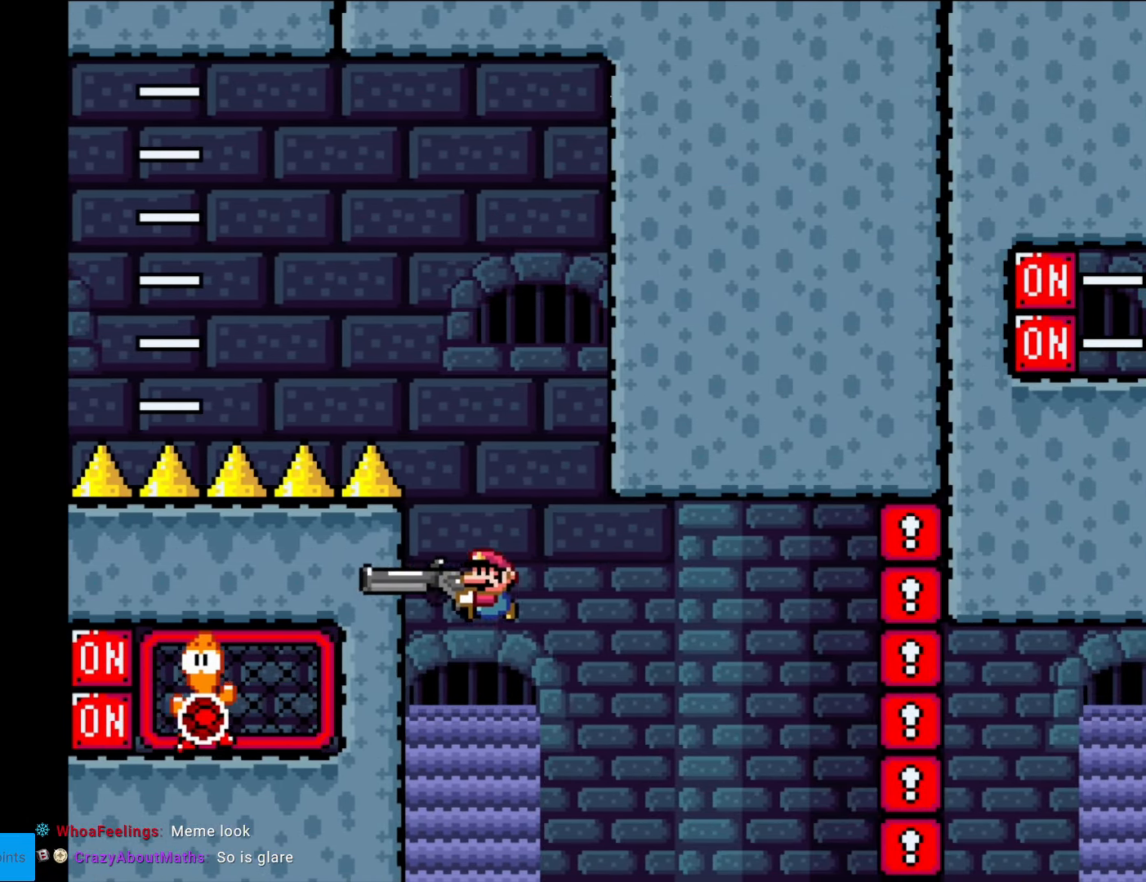
{"buttons": ["B", "Y", "R1", "DPAD_DOWN"], "events": [[52, "DPAD_LEFT", "up"], [157, "R1", "down"], [245, "DPAD_DOWN", "down"], [245, "R1", "up"], [402, "R1", "down"]]}
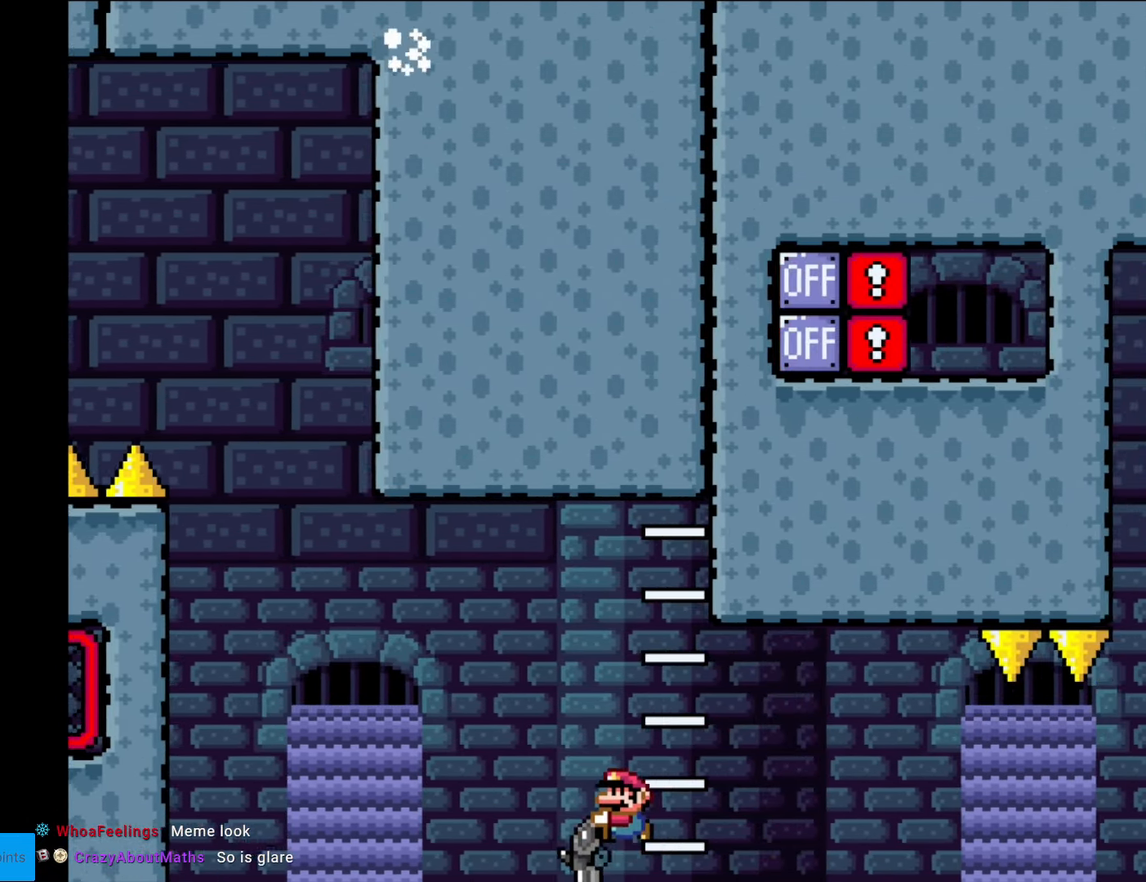
{"buttons": ["B", "Y", "DPAD_DOWN"], "events": [[35, "R1", "up"]]}
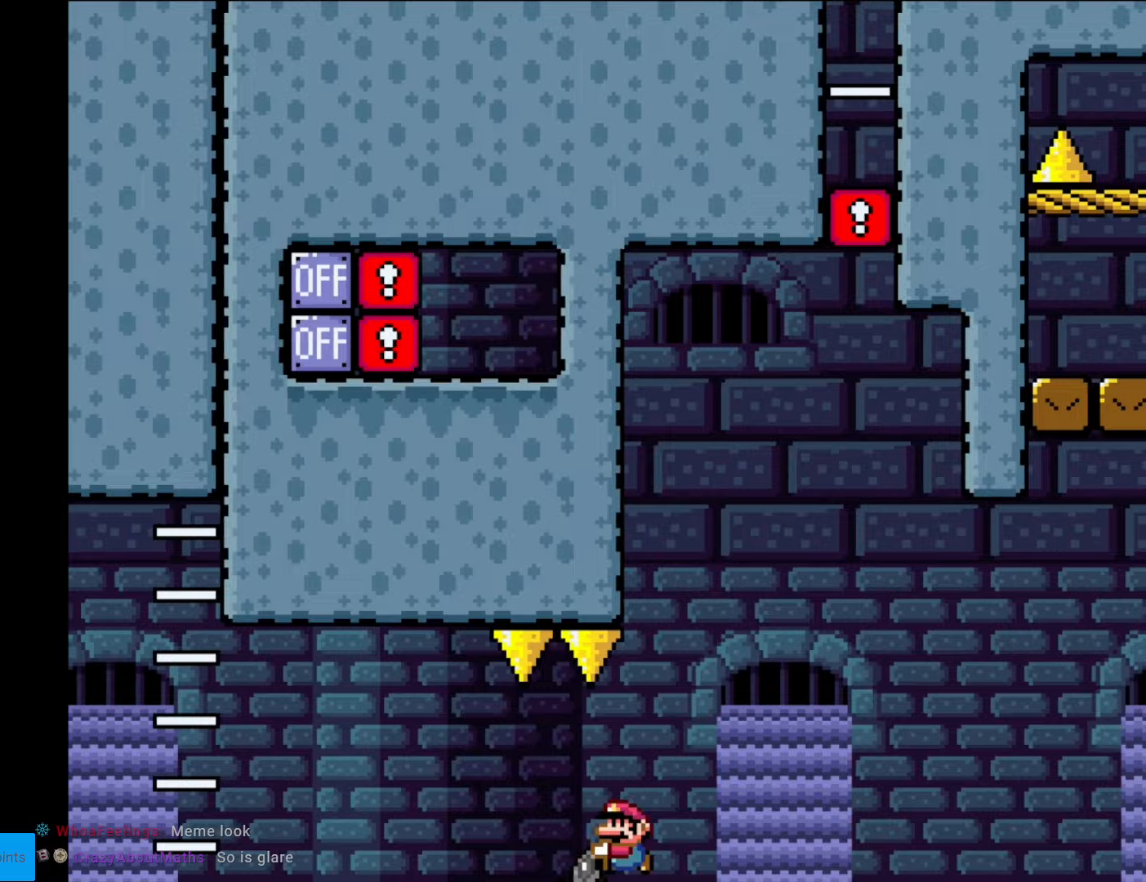
{"buttons": ["B", "Y", "DPAD_DOWN", "DPAD_LEFT"], "events": [[17, "R1", "down"], [175, "R1", "up"], [297, "DPAD_LEFT", "down"]]}
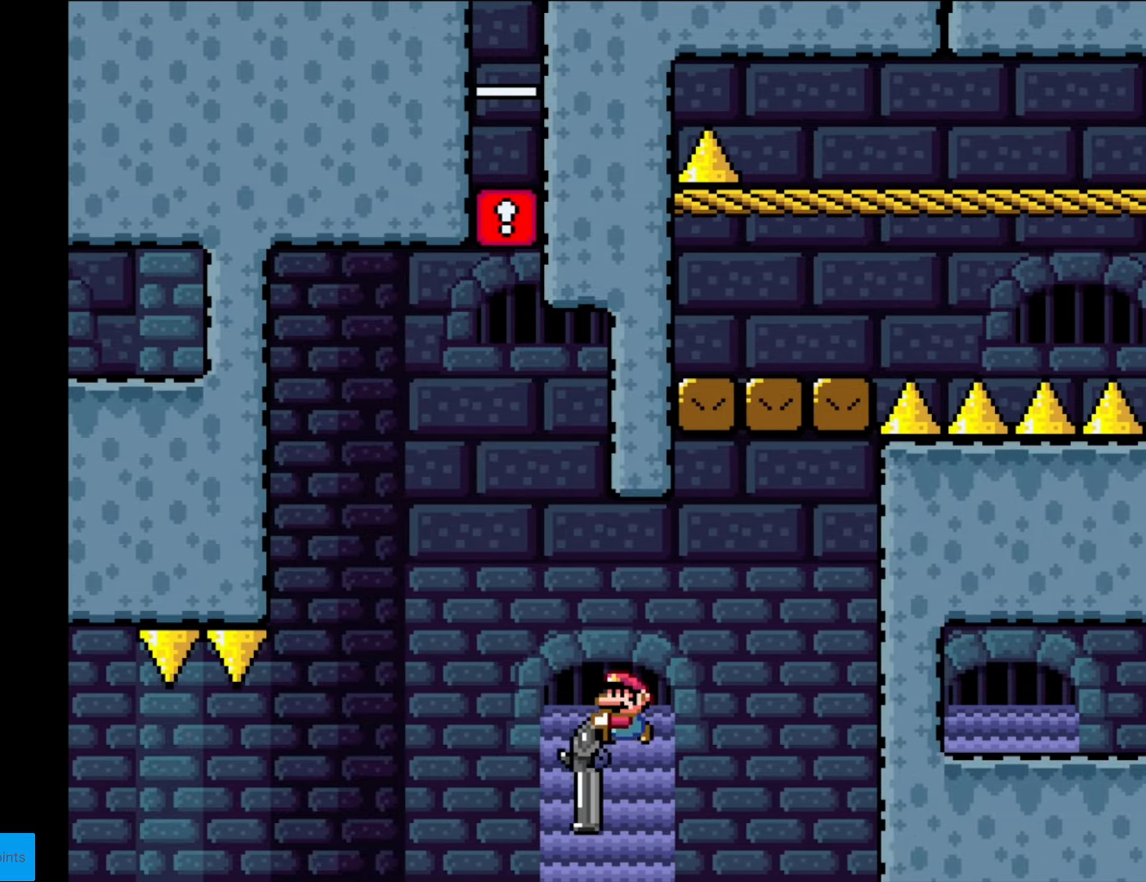
{"buttons": ["B", "Y", "DPAD_DOWN", "DPAD_RIGHT"], "events": [[88, "DPAD_LEFT", "up"], [123, "R1", "down"], [210, "DPAD_RIGHT", "down"], [280, "R1", "up"]]}
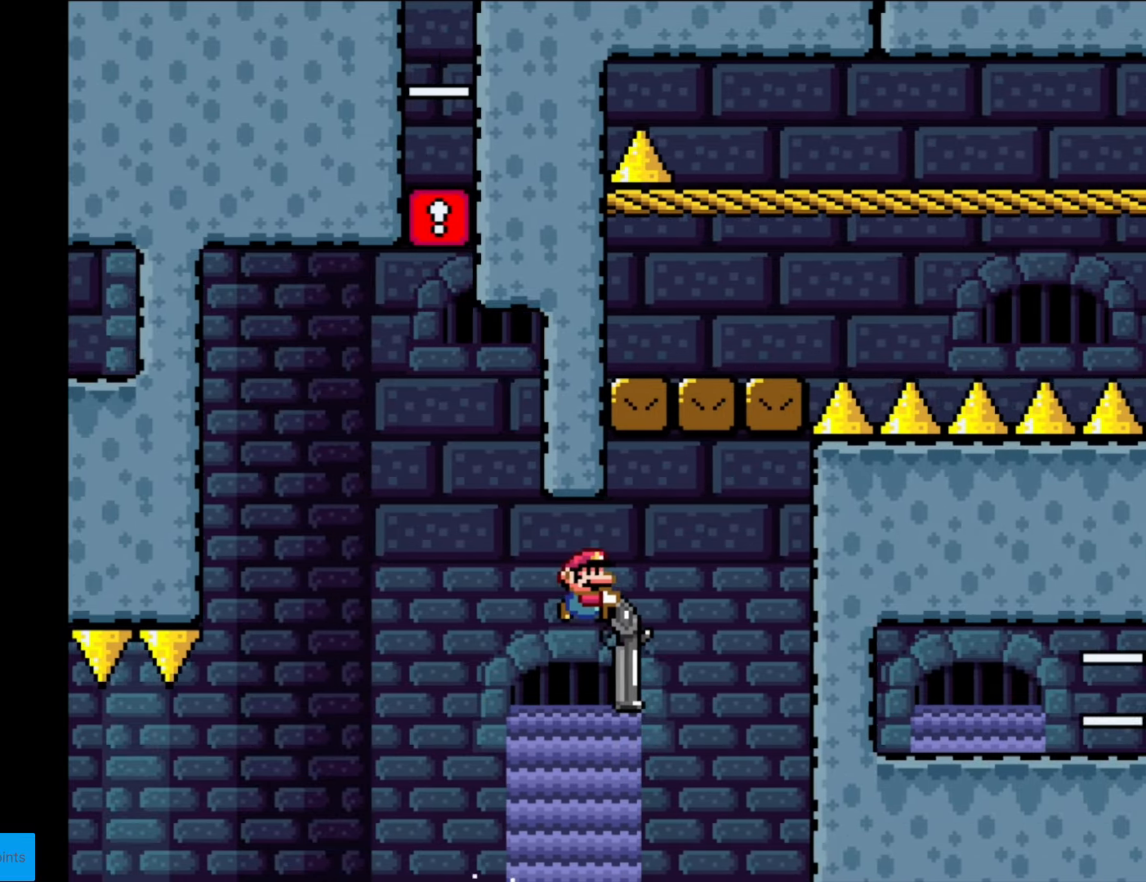
{"buttons": ["B", "Y", "R1", "DPAD_DOWN", "DPAD_RIGHT"], "events": [[35, "DPAD_RIGHT", "up"], [402, "R1", "down"], [420, "DPAD_RIGHT", "down"]]}
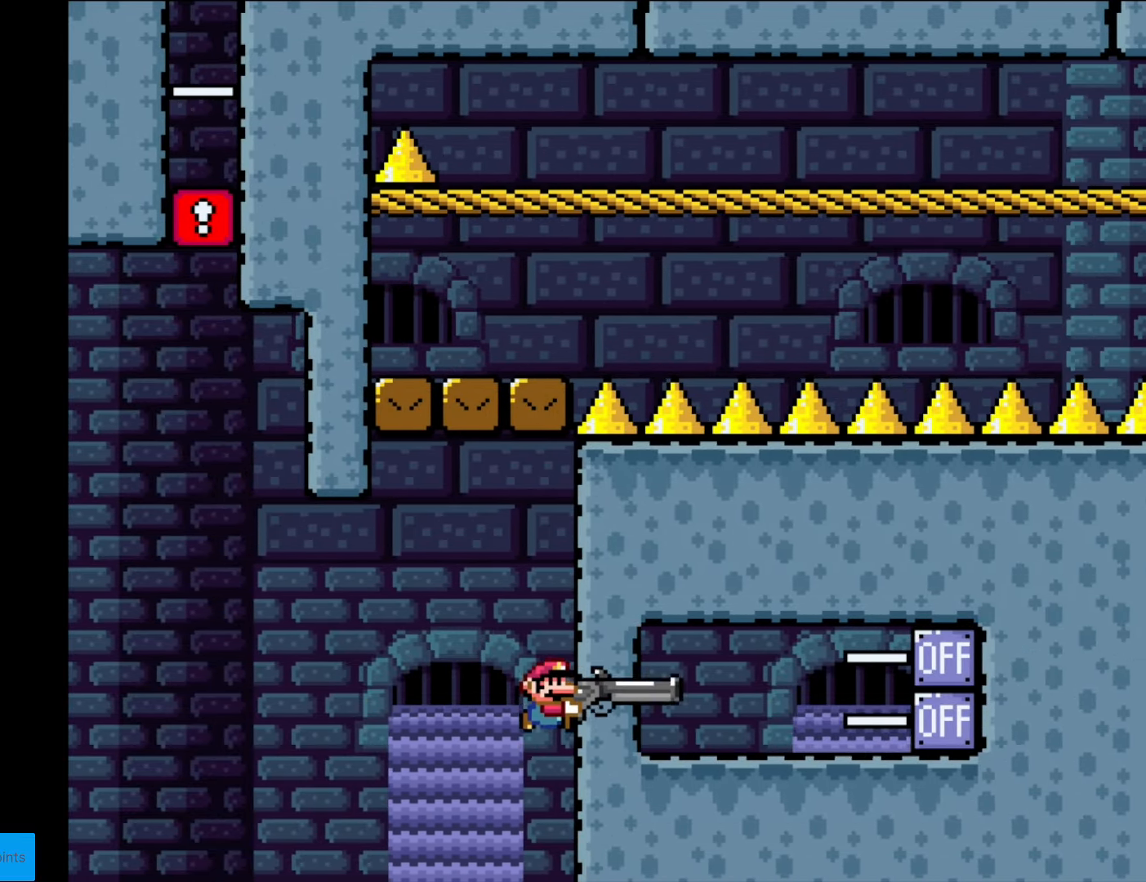
{"buttons": ["B", "Y", "R1", "DPAD_DOWN"], "events": [[18, "DPAD_DOWN", "up"], [53, "R1", "up"], [158, "DPAD_RIGHT", "up"], [158, "R1", "down"], [333, "R1", "up"], [368, "DPAD_DOWN", "down"], [438, "R1", "down"]]}
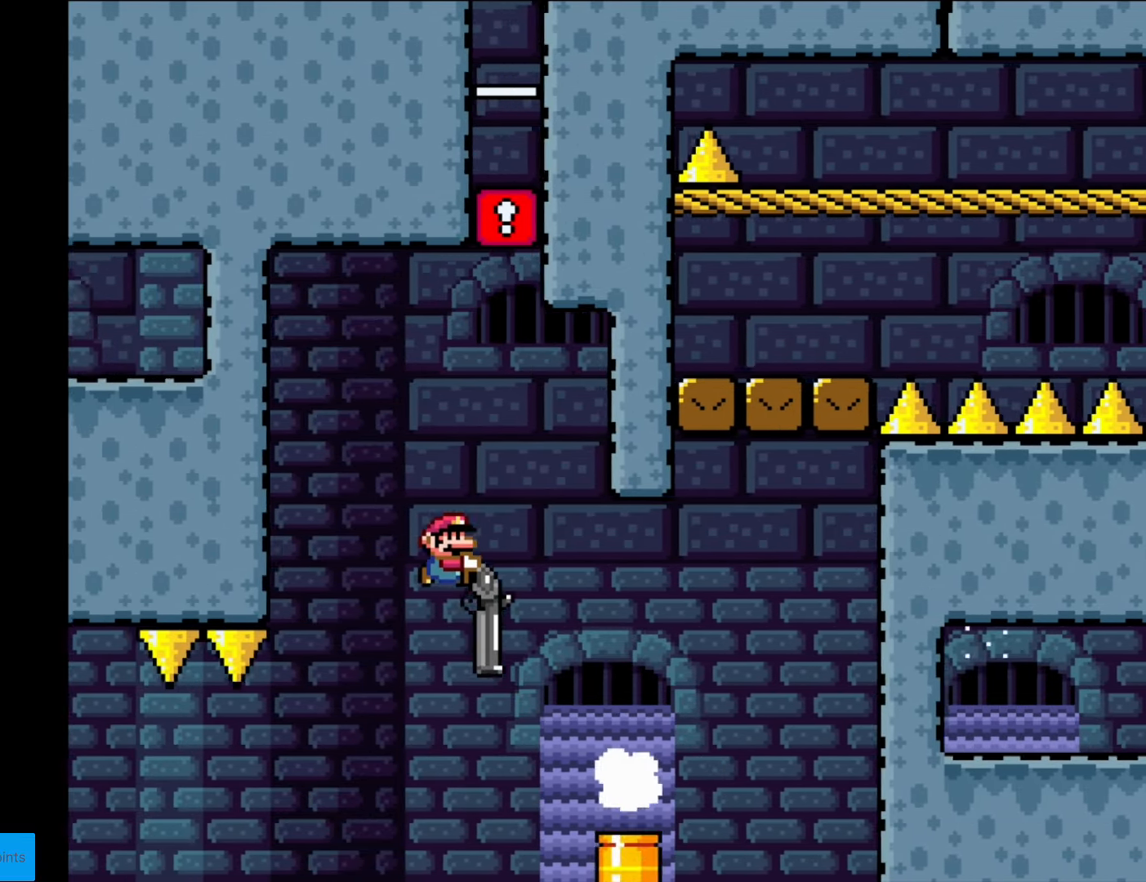
{"buttons": ["B", "Y", "DPAD_LEFT"], "events": [[104, "R1", "up"], [227, "R1", "down"], [384, "DPAD_LEFT", "down"], [384, "R1", "up"], [437, "DPAD_DOWN", "up"]]}
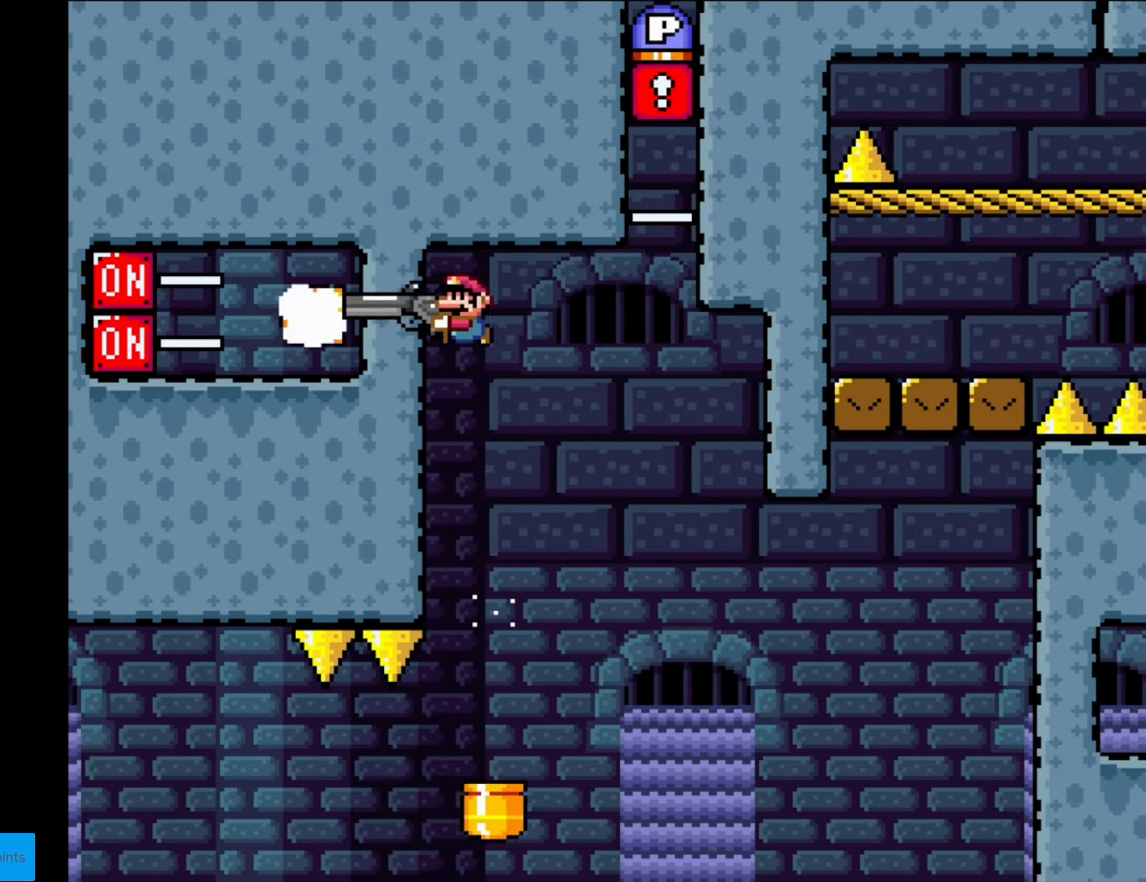
{"buttons": ["B", "Y", "DPAD_RIGHT"], "events": [[18, "R1", "down"], [105, "DPAD_LEFT", "up"], [210, "R1", "up"], [490, "DPAD_RIGHT", "down"]]}
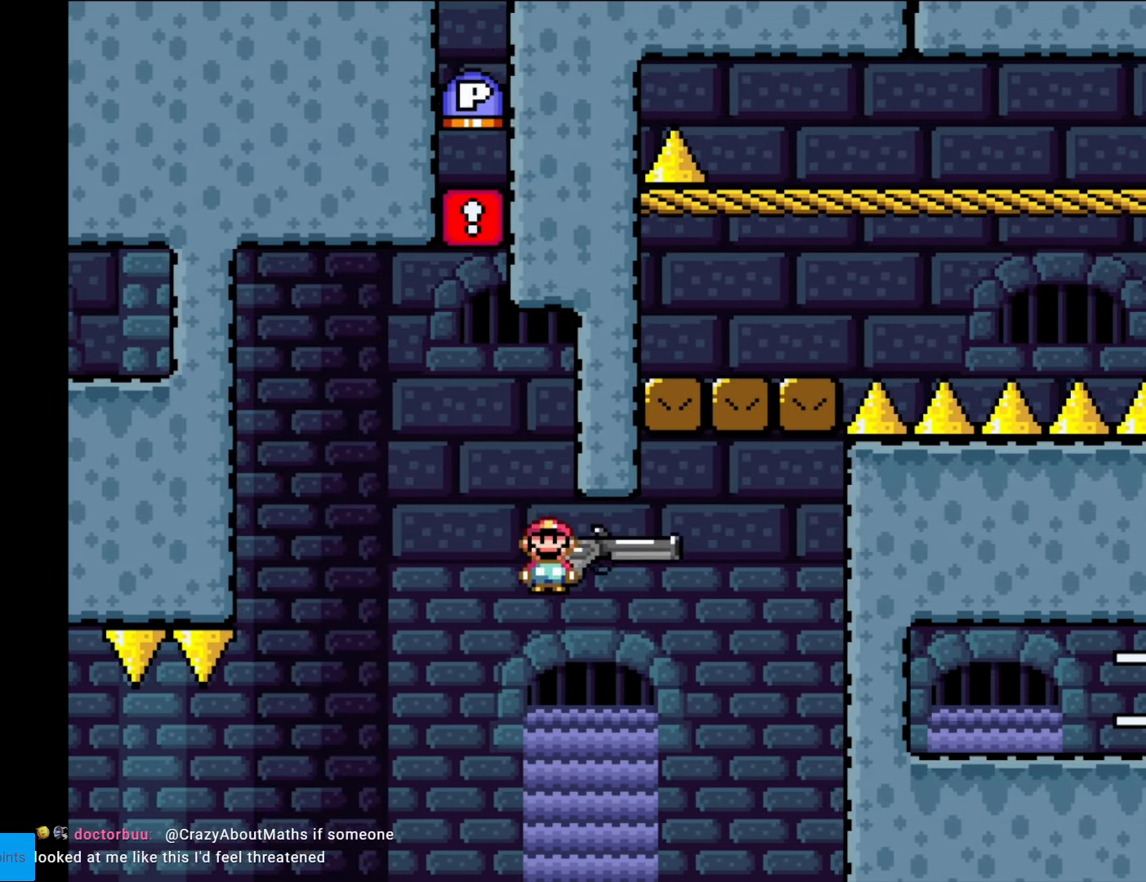
{"buttons": ["B", "Y", "R1", "DPAD_DOWN", "DPAD_RIGHT"], "events": [[262, "DPAD_DOWN", "down"], [314, "R1", "down"]]}
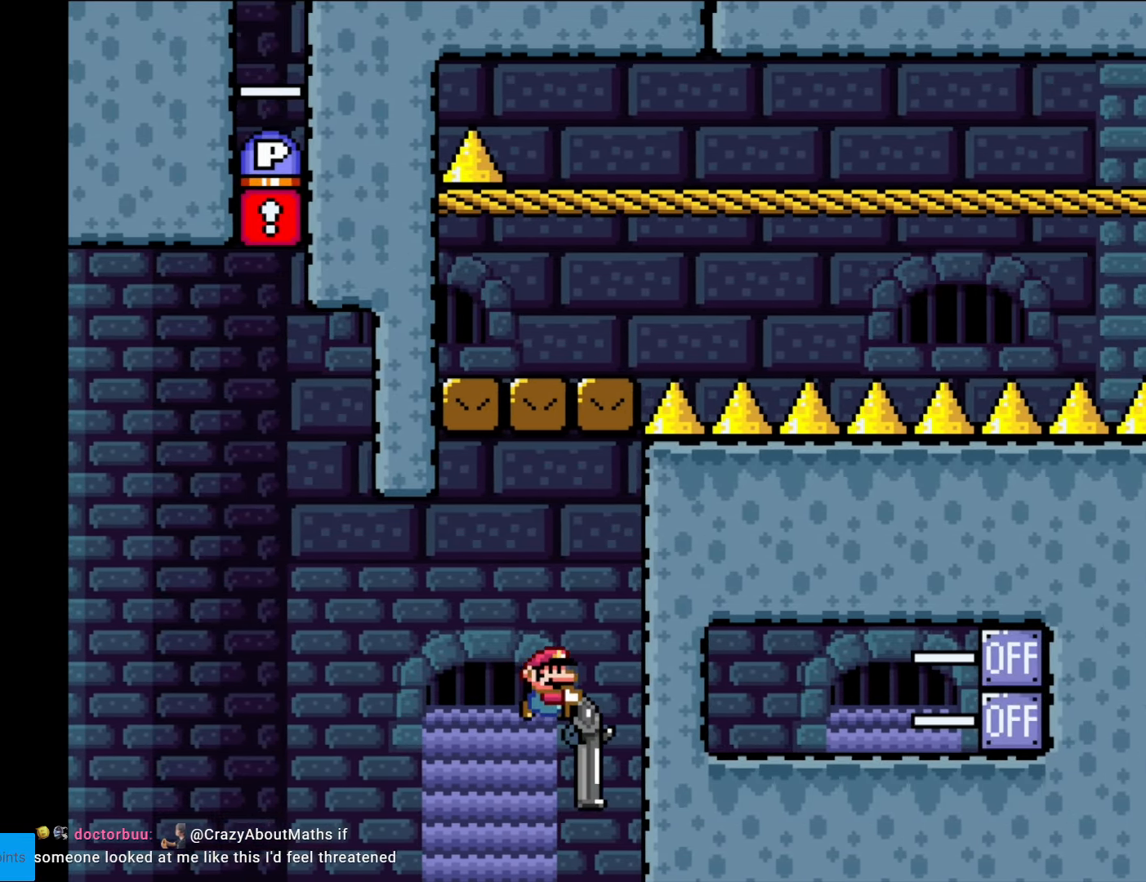
{"buttons": ["B", "Y", "R1", "DPAD_DOWN"], "events": [[105, "R1", "up"], [140, "DPAD_DOWN", "up"], [263, "R1", "down"], [350, "DPAD_RIGHT", "up"], [403, "R1", "up"], [455, "DPAD_DOWN", "down"], [473, "R1", "down"]]}
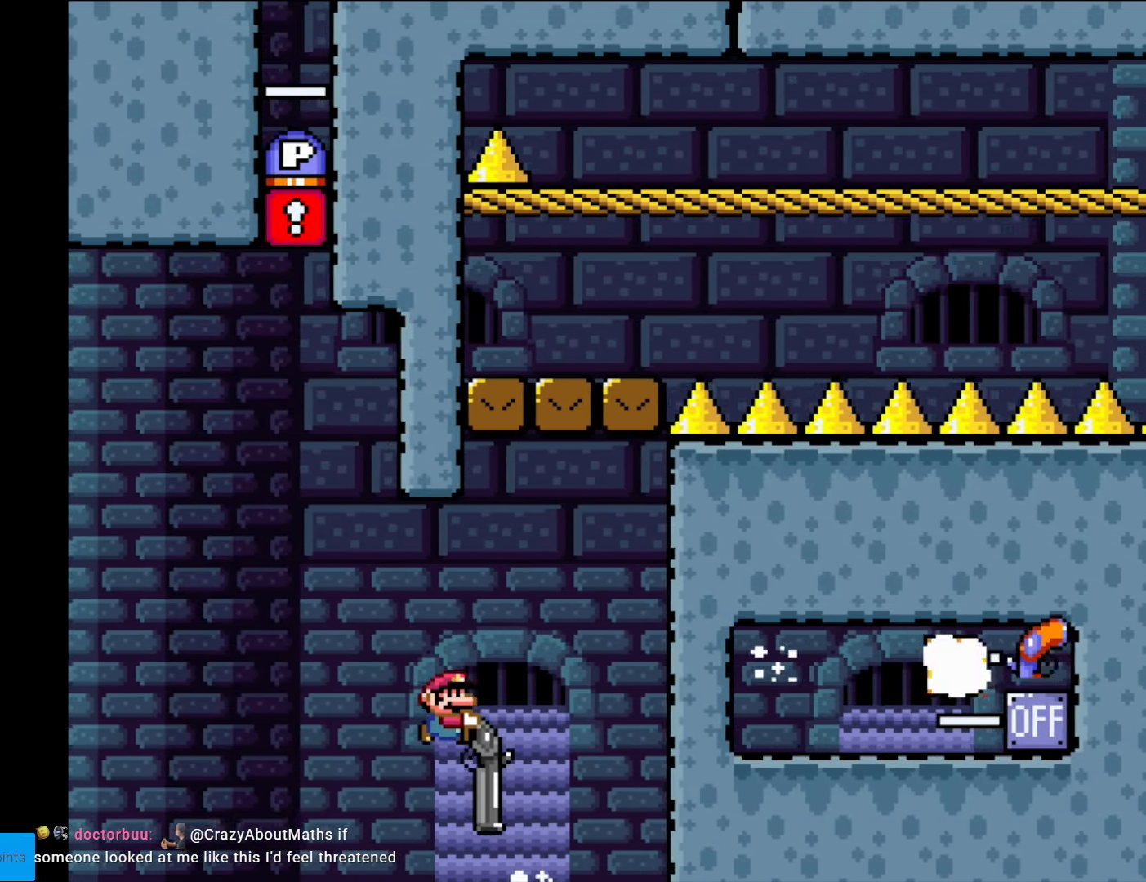
{"buttons": ["R1", "DPAD_LEFT"], "events": [[139, "DPAD_RIGHT", "down"], [279, "DPAD_RIGHT", "up"], [279, "R1", "up"], [332, "B", "up"], [332, "Y", "up"], [437, "R1", "down"], [454, "DPAD_LEFT", "down"], [489, "DPAD_DOWN", "up"]]}
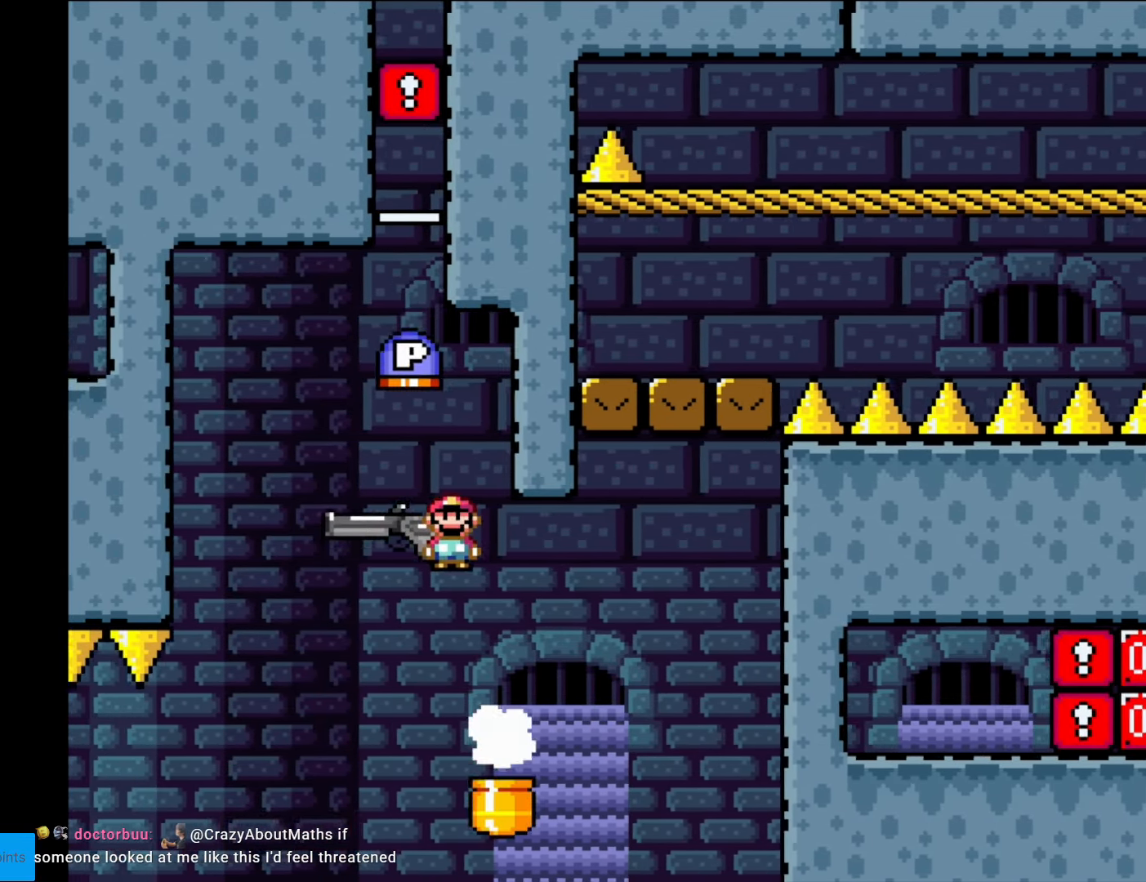
{"buttons": ["DPAD_DOWN"], "events": [[70, "R1", "up"], [123, "DPAD_DOWN", "down"], [210, "DPAD_LEFT", "up"], [245, "DPAD_RIGHT", "down"], [280, "DPAD_DOWN", "up"], [490, "DPAD_DOWN", "down"], [508, "DPAD_RIGHT", "up"]]}
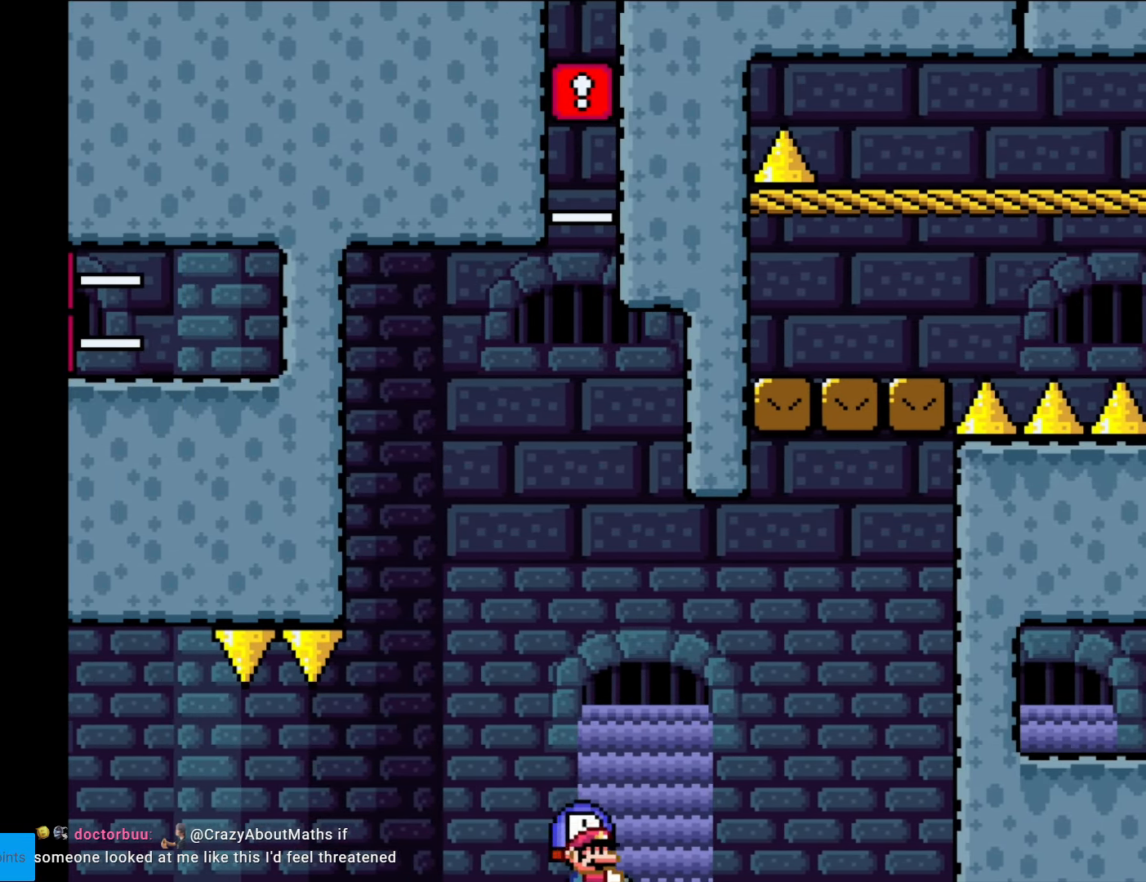
{"buttons": ["B", "Y", "DPAD_DOWN", "DPAD_LEFT"], "events": [[35, "B", "down"], [35, "Y", "down"], [52, "R1", "down"], [122, "DPAD_RIGHT", "down"], [174, "DPAD_RIGHT", "up"], [192, "R1", "up"], [209, "DPAD_RIGHT", "down"], [297, "DPAD_RIGHT", "up"], [367, "DPAD_LEFT", "down"]]}
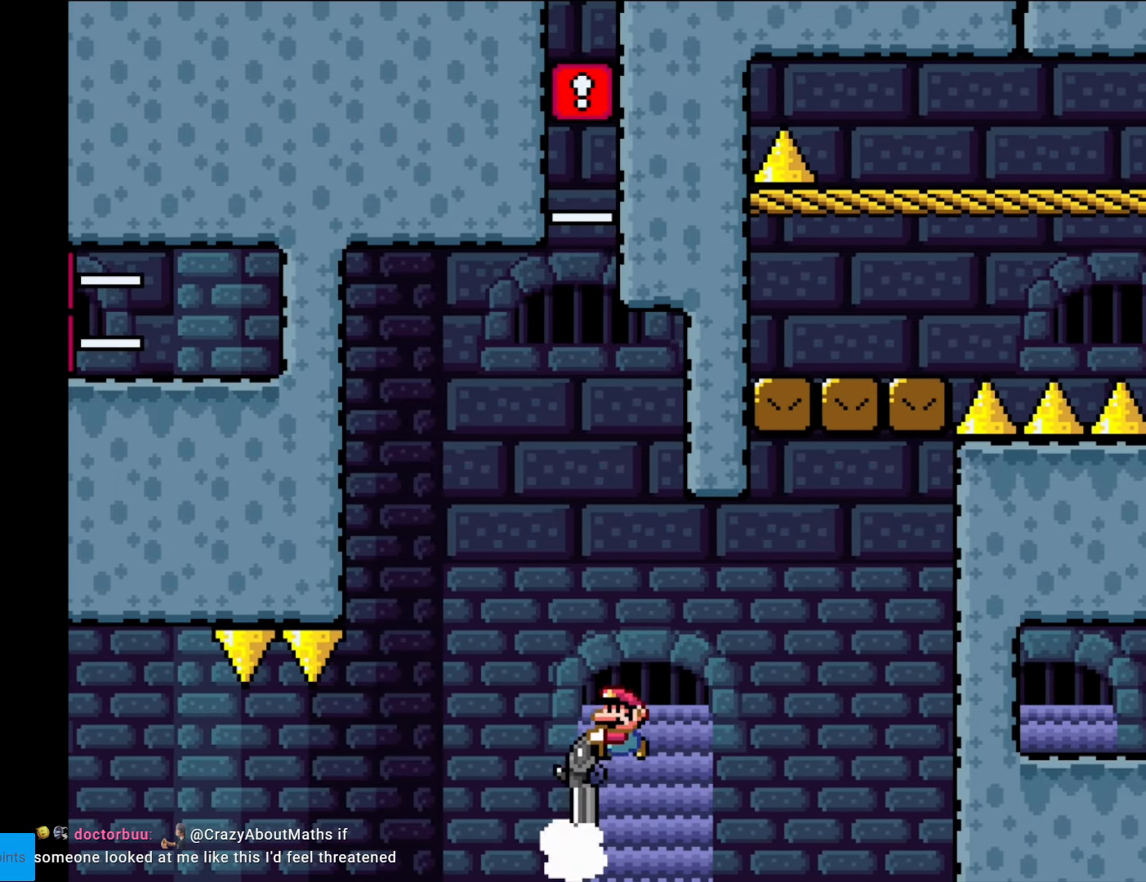
{"buttons": ["B", "Y", "R1", "DPAD_DOWN"], "events": [[17, "R1", "down"], [52, "DPAD_LEFT", "up"], [175, "R1", "up"], [437, "R1", "down"]]}
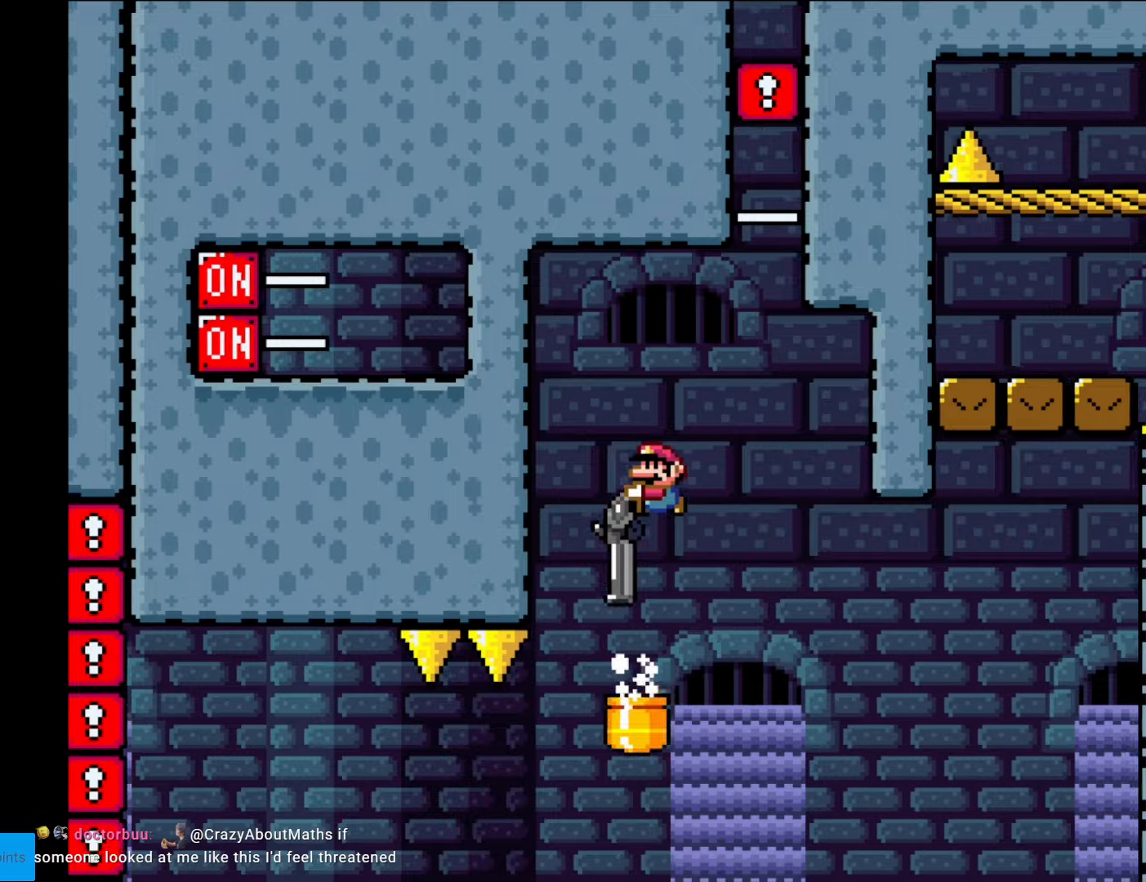
{"buttons": ["B", "Y", "R1"], "events": [[18, "DPAD_LEFT", "down"], [105, "R1", "up"], [368, "DPAD_DOWN", "up"], [455, "DPAD_LEFT", "up"], [473, "R1", "down"]]}
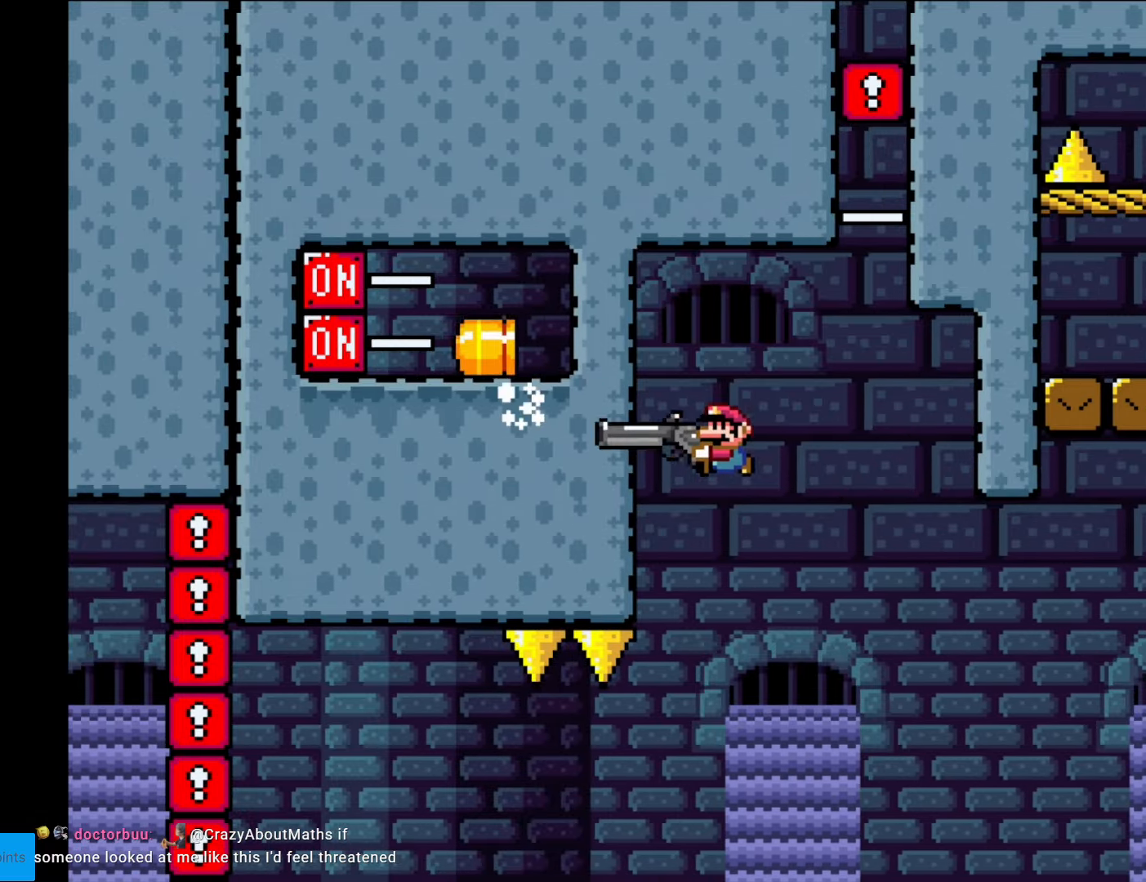
{"buttons": ["B", "Y", "R1", "DPAD_DOWN", "DPAD_LEFT"], "events": [[105, "R1", "up"], [245, "DPAD_DOWN", "down"], [367, "DPAD_LEFT", "down"], [385, "R1", "down"]]}
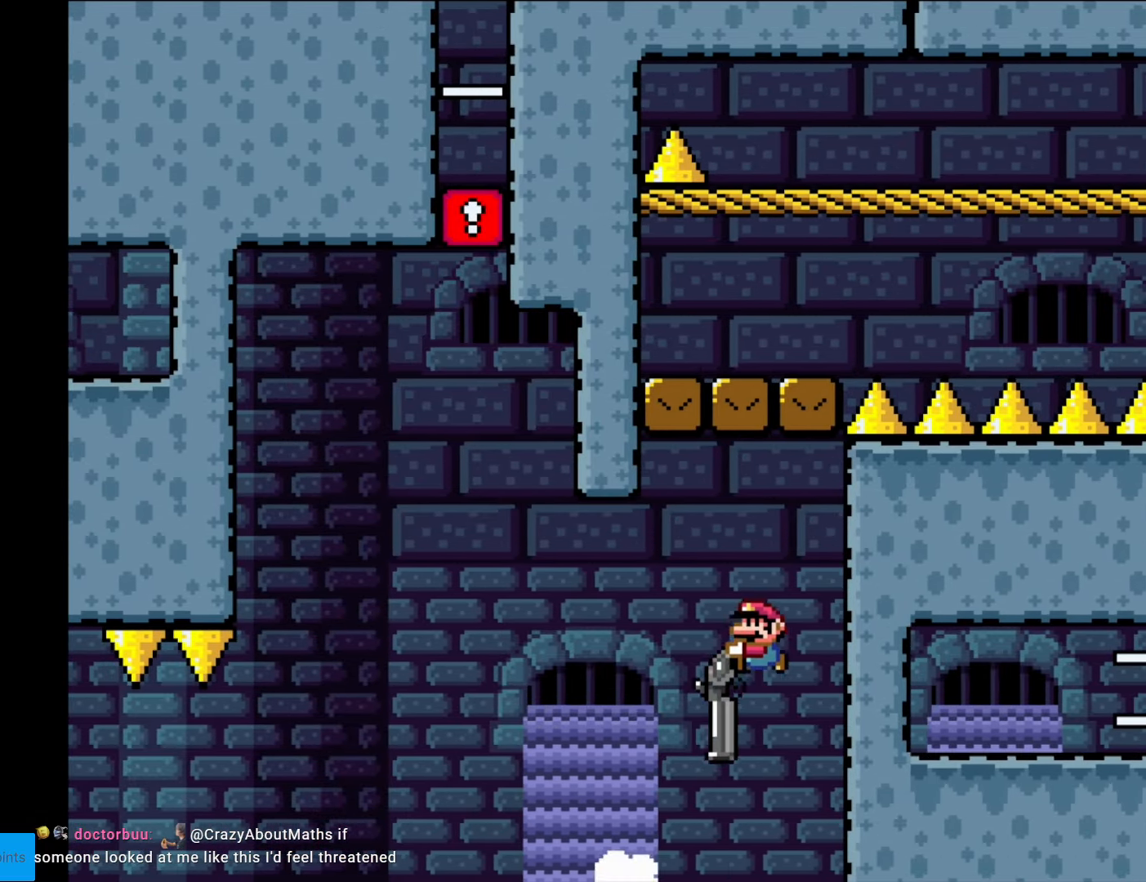
{"buttons": ["B", "Y", "DPAD_DOWN", "DPAD_LEFT"], "events": [[53, "R1", "up"]]}
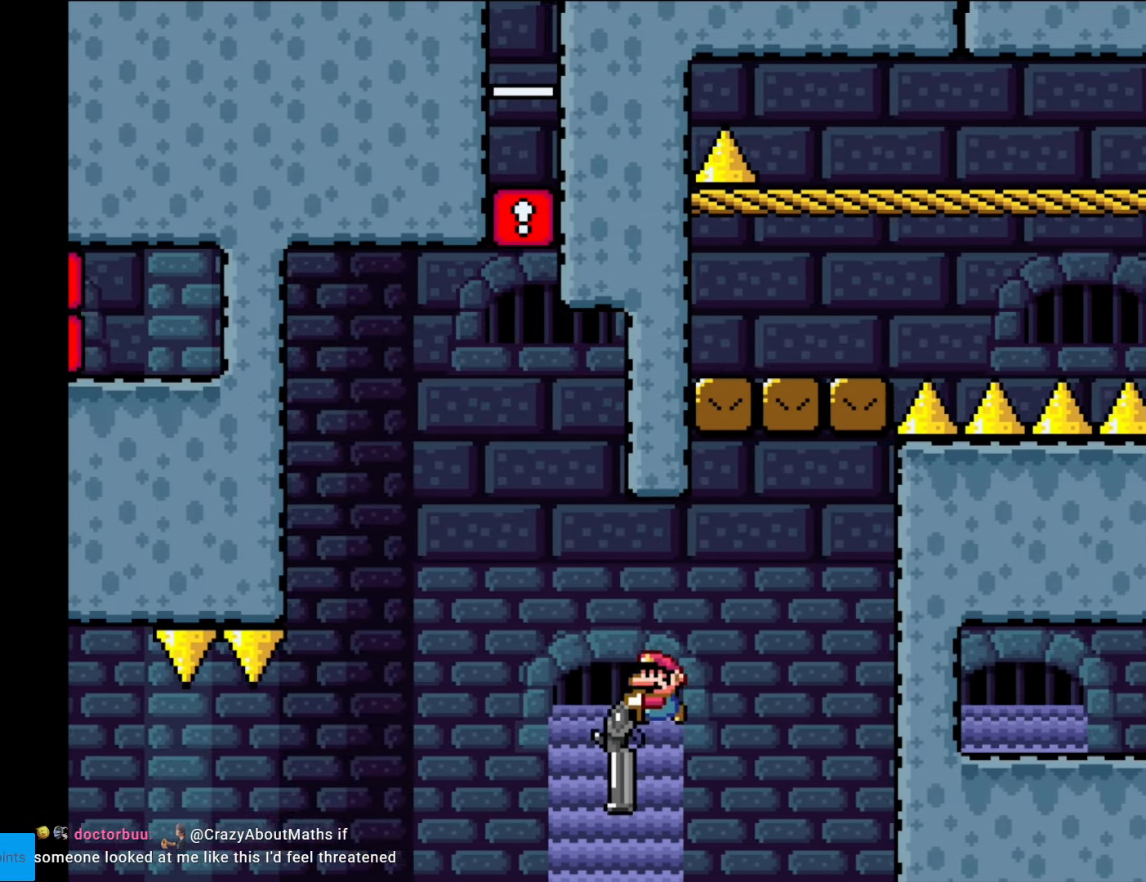
{"buttons": ["B", "Y", "DPAD_DOWN", "DPAD_LEFT"], "events": []}
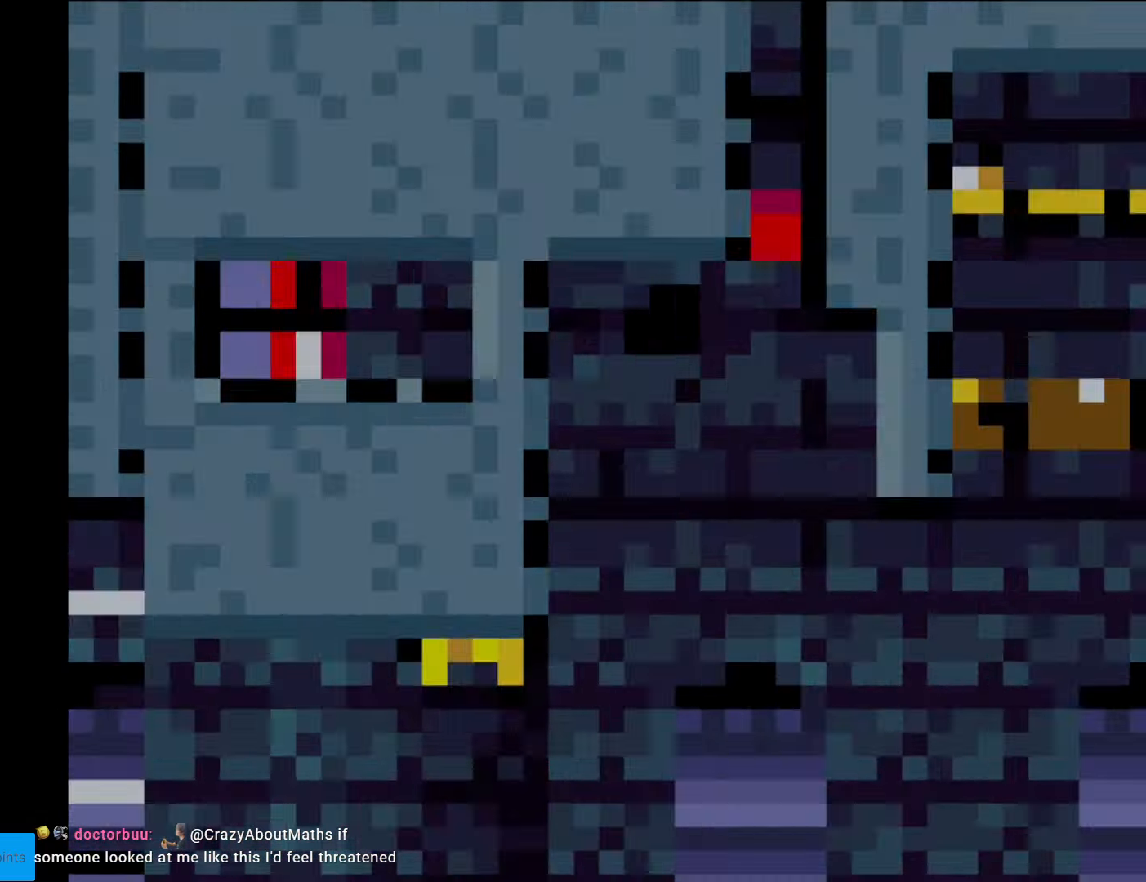
{"buttons": ["Y"], "events": [[332, "B", "up"], [350, "DPAD_DOWN", "up"], [350, "DPAD_LEFT", "up"]]}
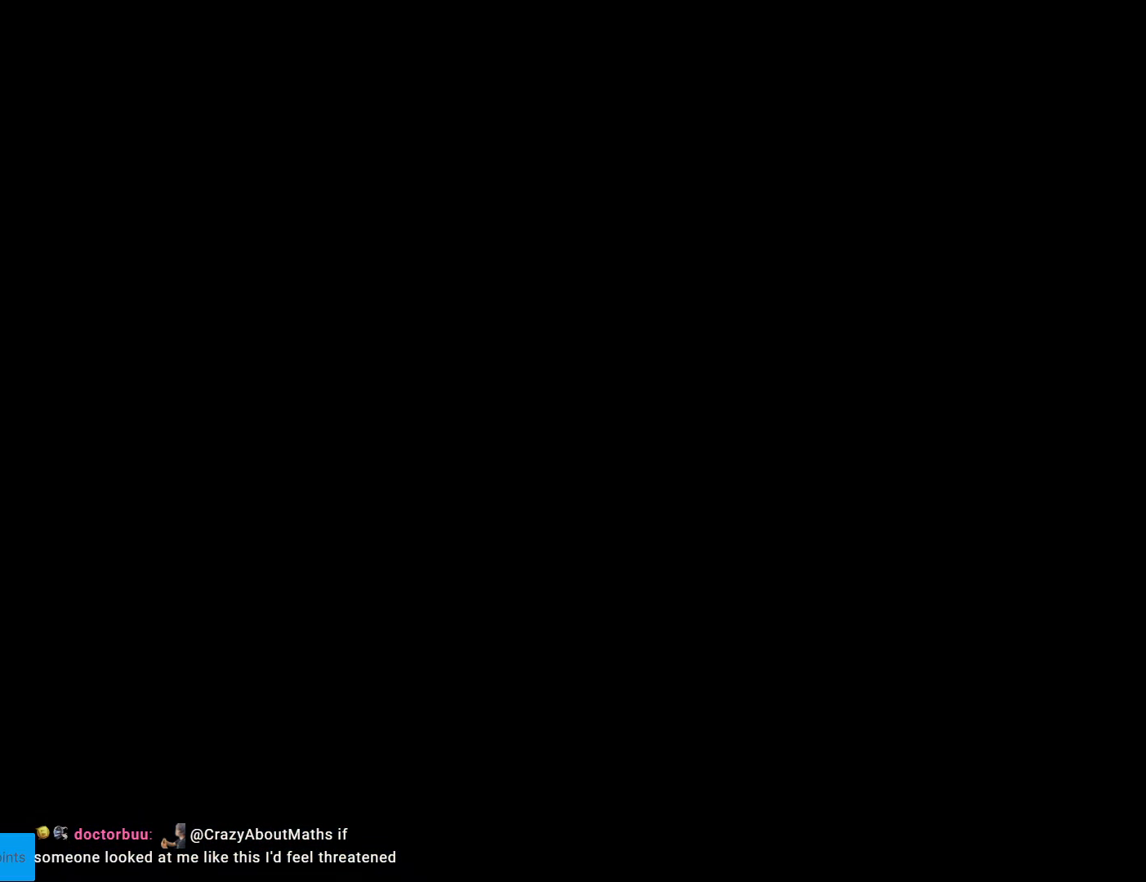
{"buttons": ["B", "Y"], "events": [[157, "B", "down"]]}
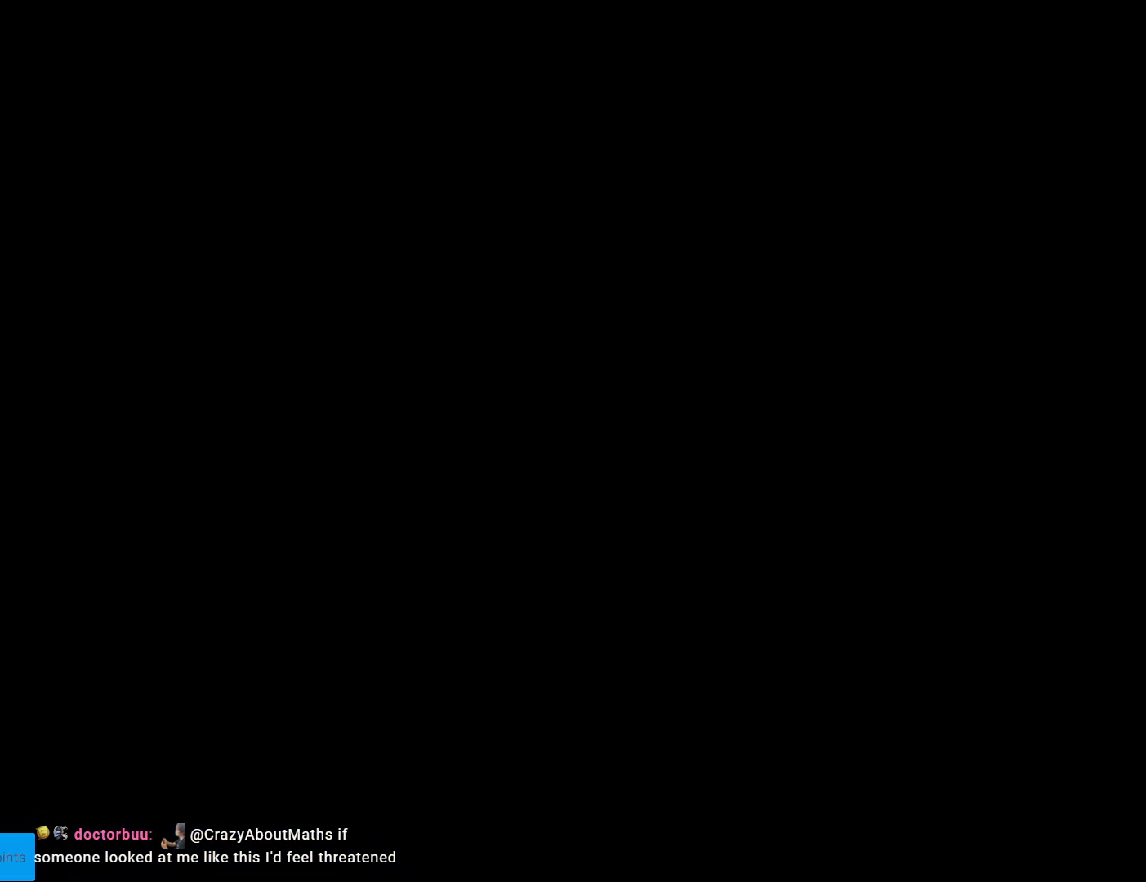
{"buttons": ["Y"], "events": [[402, "B", "up"]]}